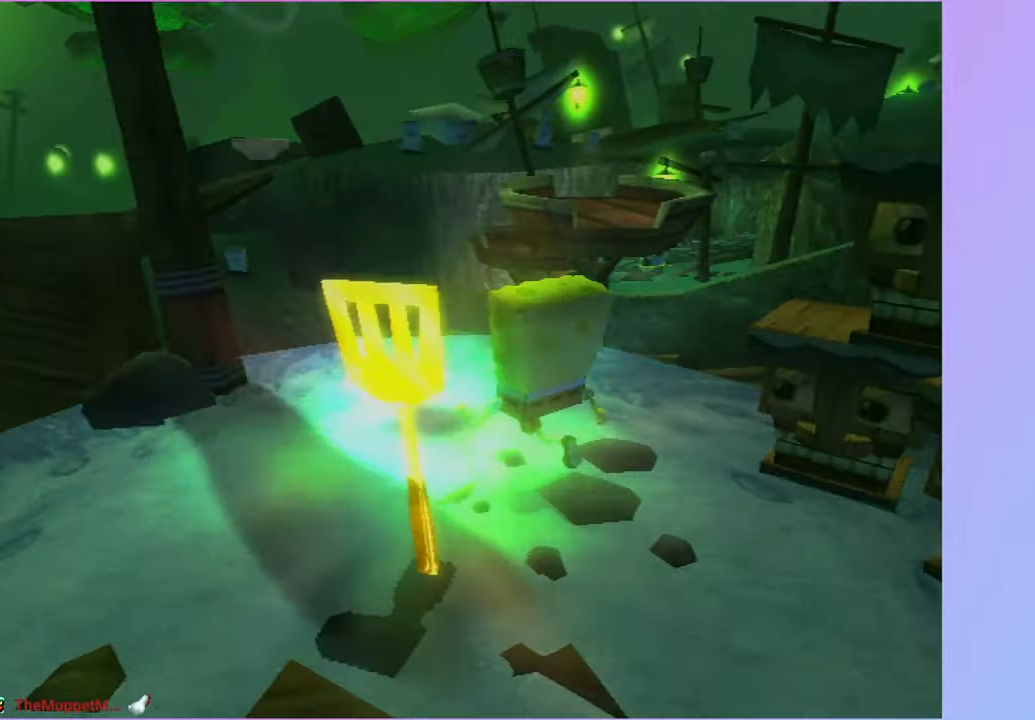
Gameplay with a controller (Xbox layout); each line is a JSON object with the inputs held at the frame after it. "button_events" lists button changes between this image and that frame as [ms after this image, input, new state], when the widget could be followed in between (sticks are given only as held states). Not read: L3 R3.
{"buttons": [], "left_stick": "down", "right_stick": "up-left", "button_events": []}
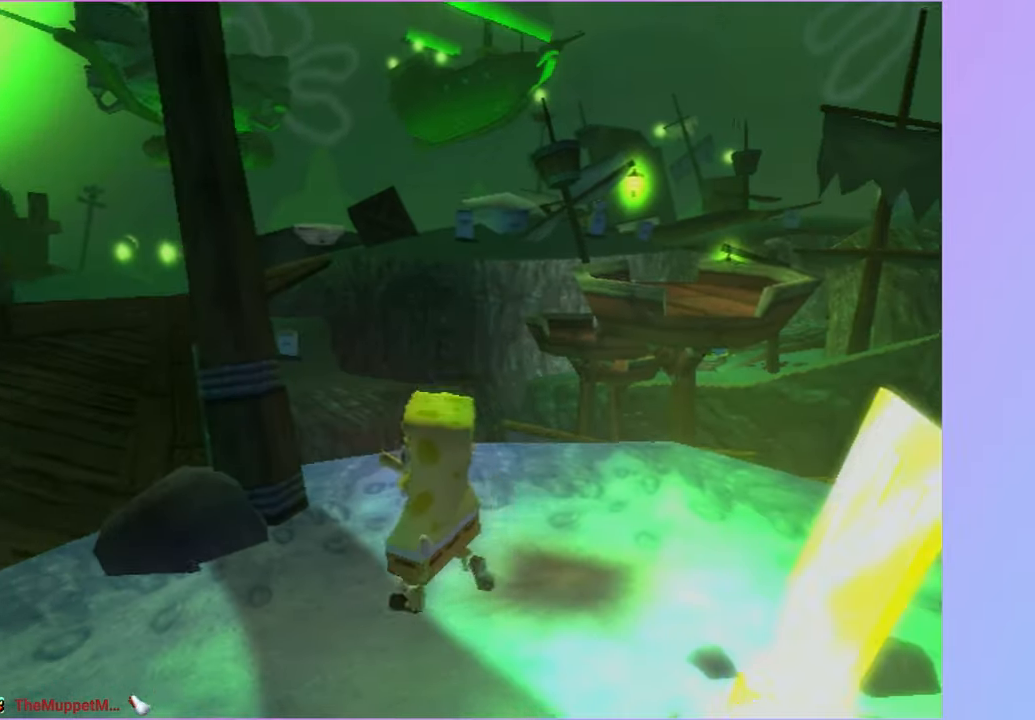
{"buttons": [], "left_stick": "right", "right_stick": "center", "button_events": []}
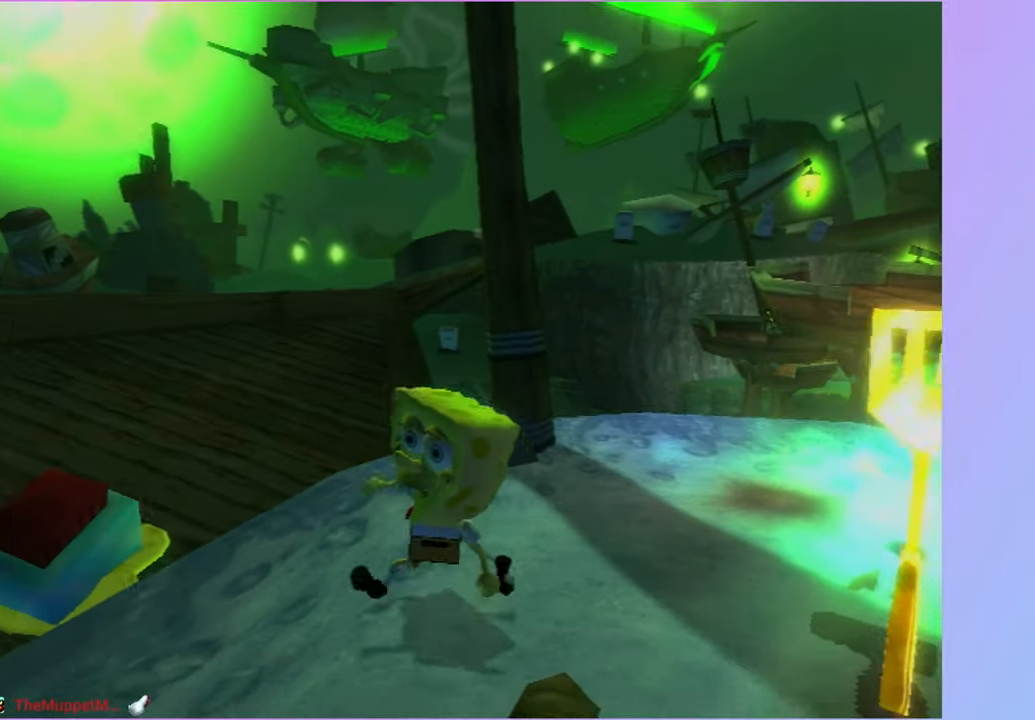
{"buttons": [], "left_stick": "up-right", "right_stick": "center", "button_events": []}
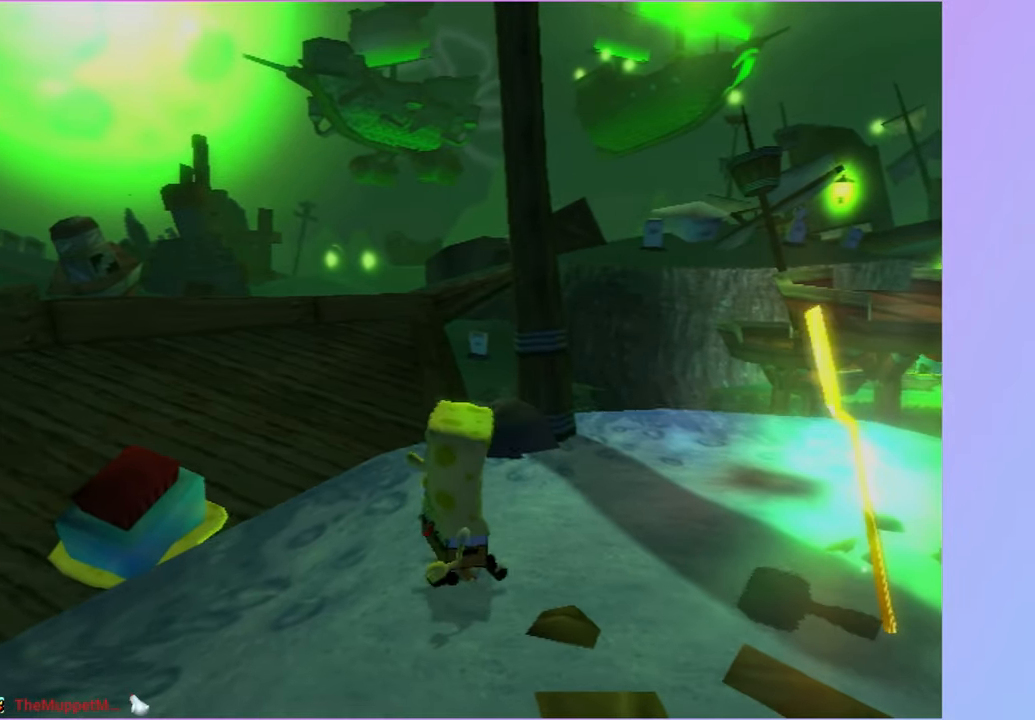
{"buttons": [], "left_stick": "up-right", "right_stick": "center", "button_events": [[350, "B", "down"], [483, "B", "up"]]}
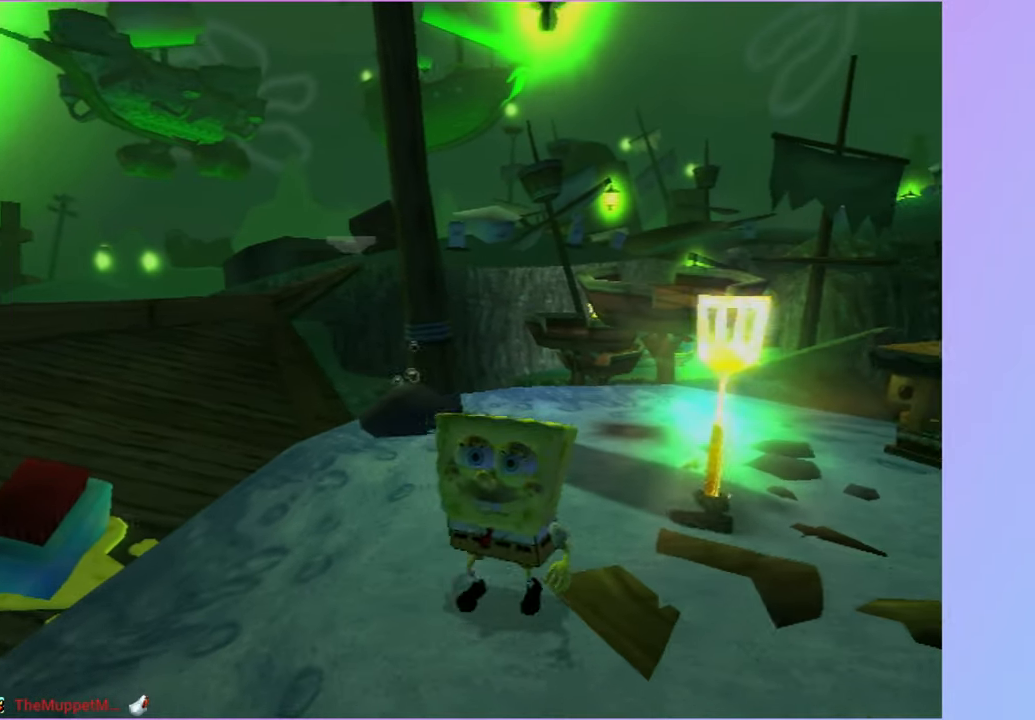
{"buttons": [], "left_stick": "up-right", "right_stick": "center", "button_events": []}
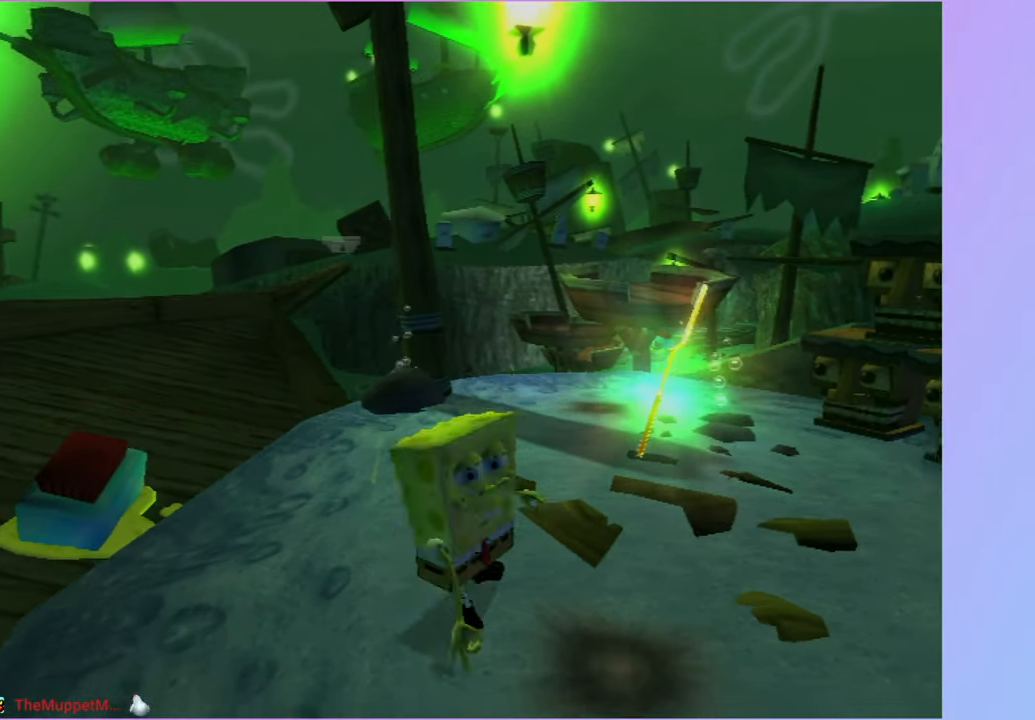
{"buttons": [], "left_stick": "up", "right_stick": "center"}
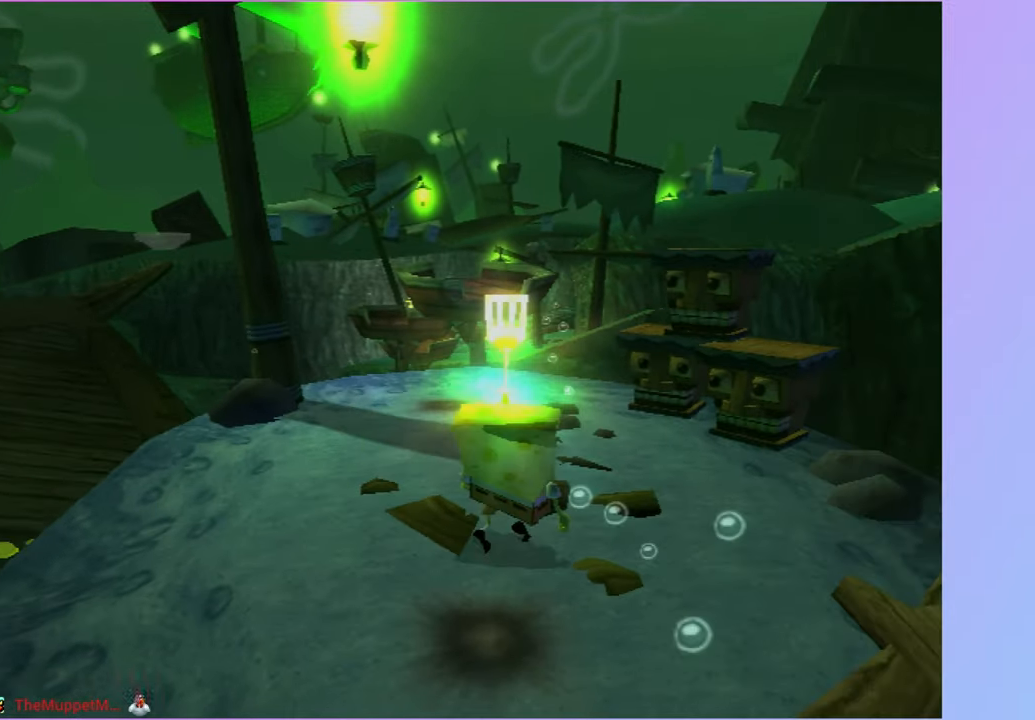
{"buttons": [], "left_stick": "center", "right_stick": "center", "button_events": []}
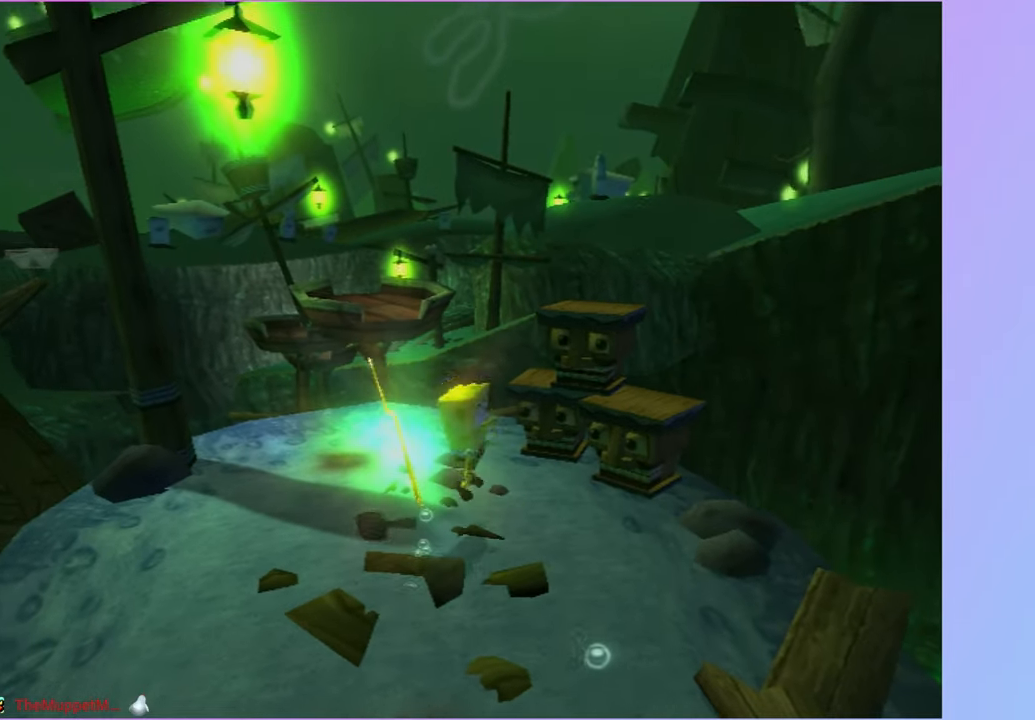
{"buttons": [], "left_stick": "center", "right_stick": "center", "button_events": []}
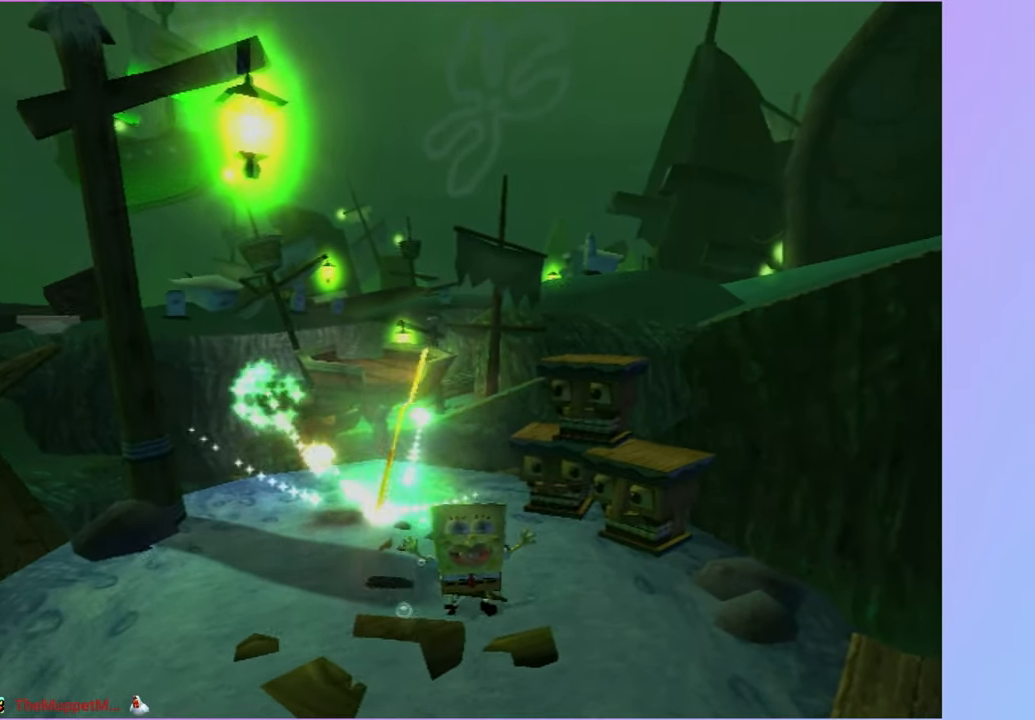
{"buttons": [], "left_stick": "center", "right_stick": "center", "button_events": []}
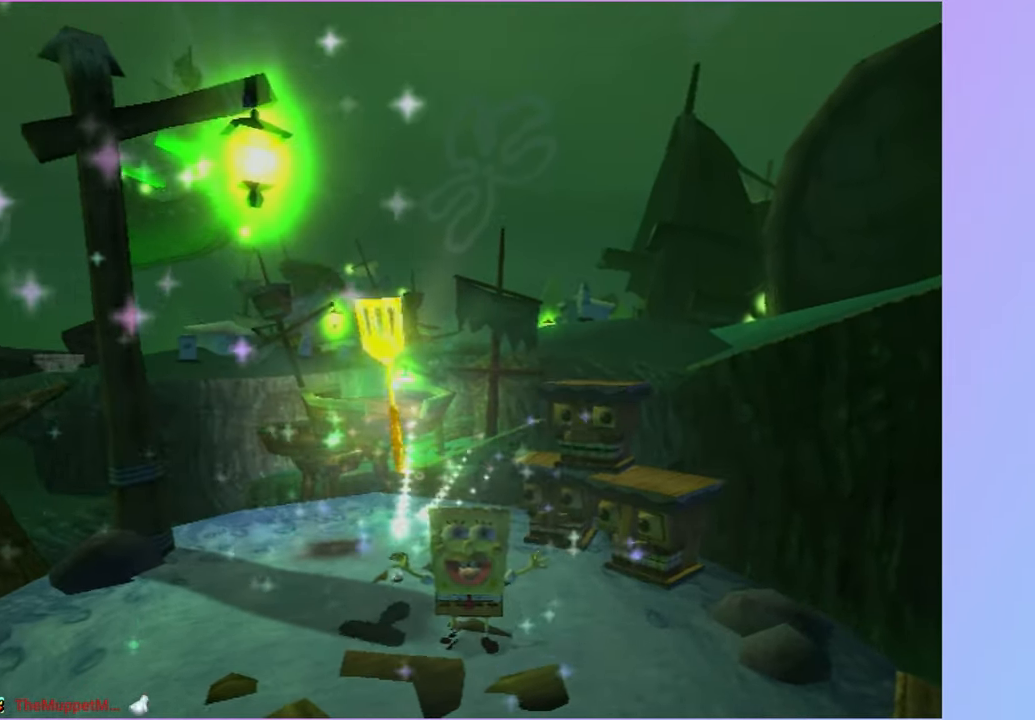
{"buttons": [], "left_stick": "center", "right_stick": "center", "button_events": []}
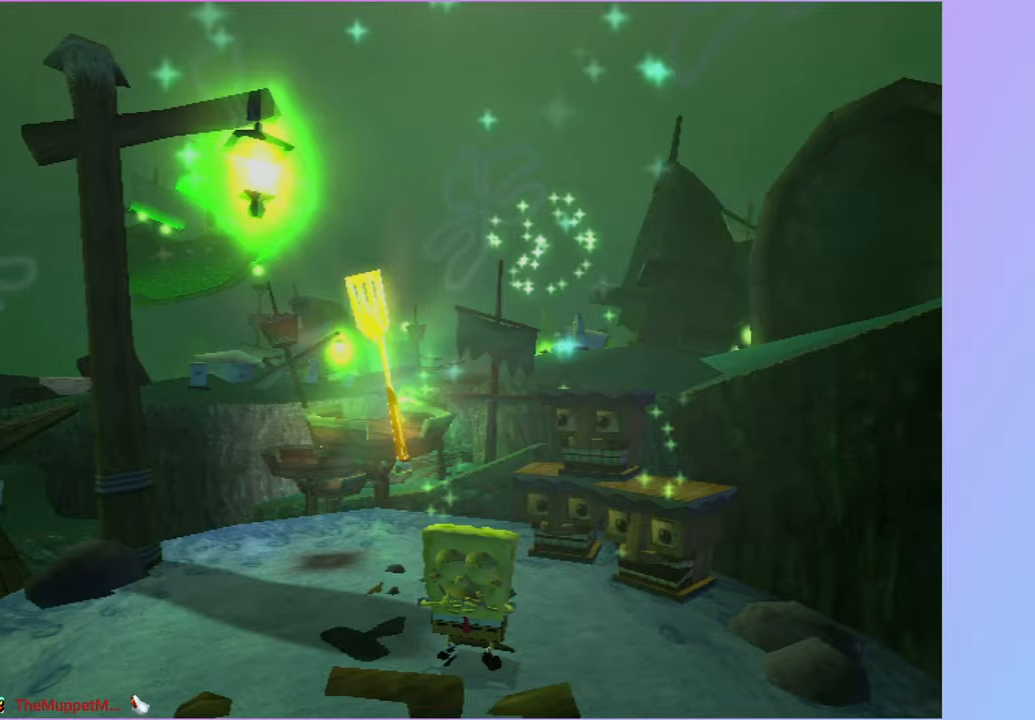
{"buttons": [], "left_stick": "center", "right_stick": "center", "button_events": []}
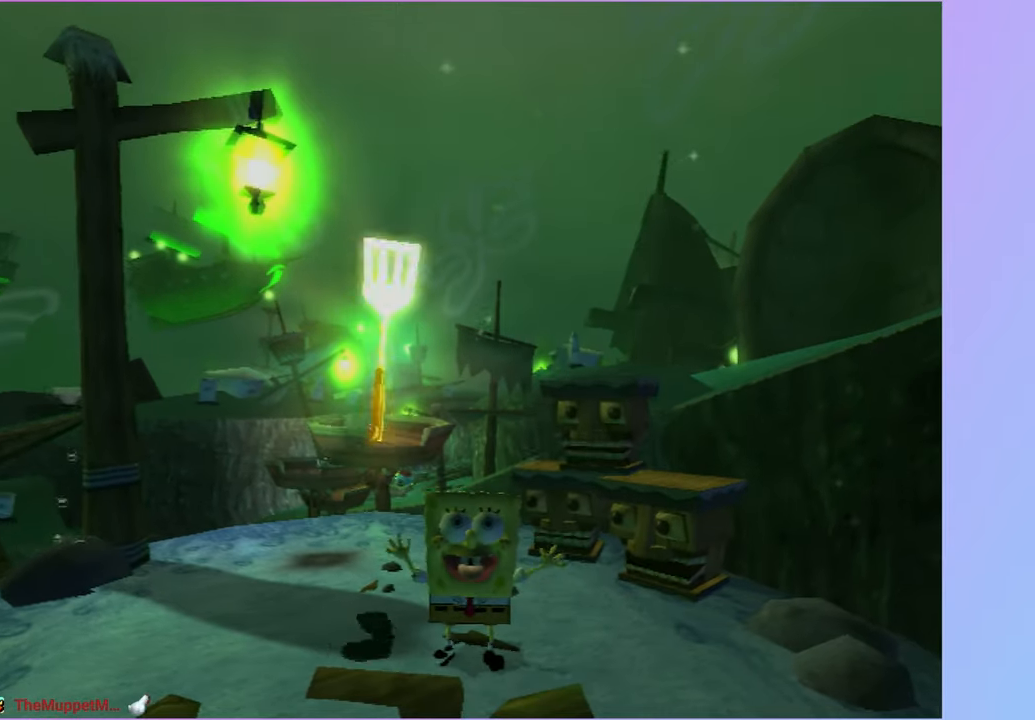
{"buttons": [], "left_stick": "center", "right_stick": "center", "button_events": []}
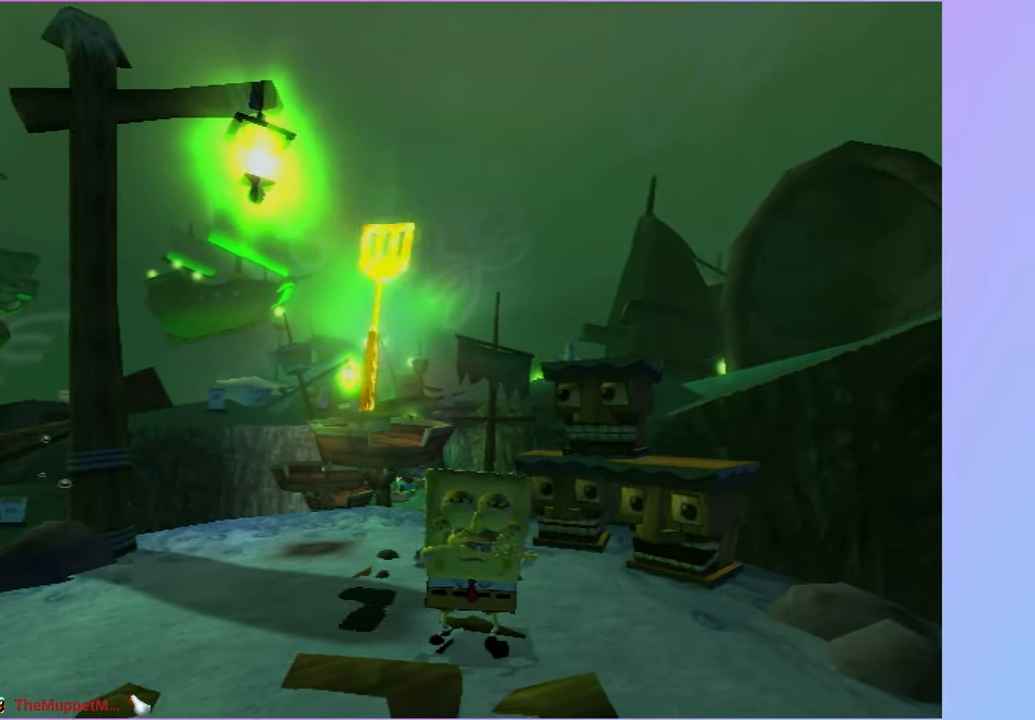
{"buttons": [], "left_stick": "center", "right_stick": "center", "button_events": []}
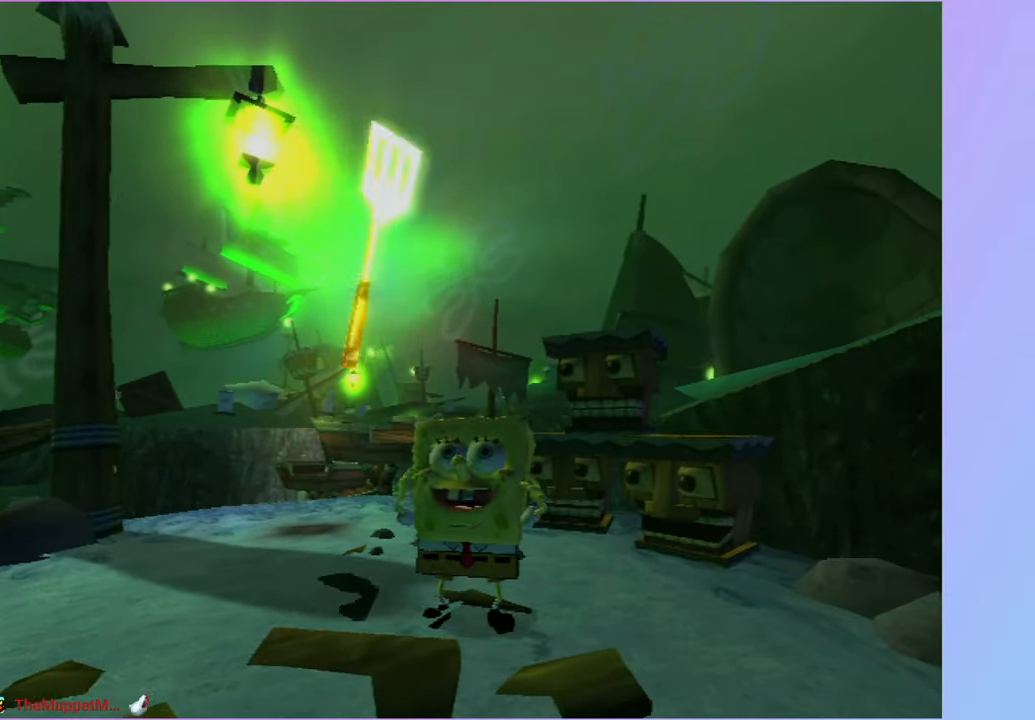
{"buttons": [], "left_stick": "up", "right_stick": "center", "button_events": []}
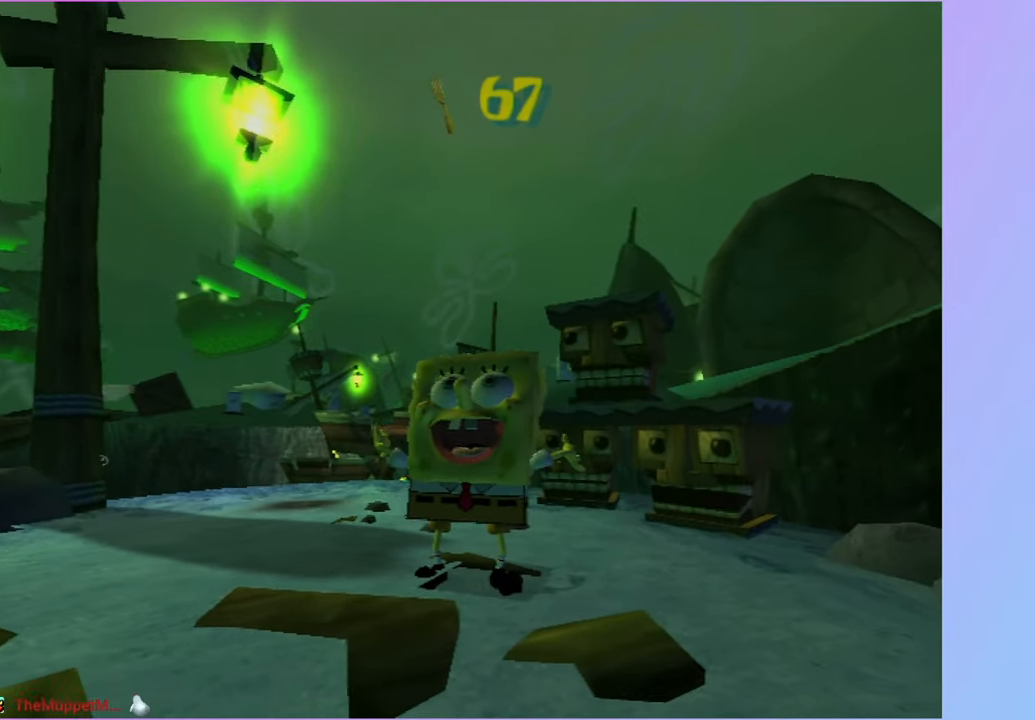
{"buttons": [], "left_stick": "up", "right_stick": "center", "button_events": []}
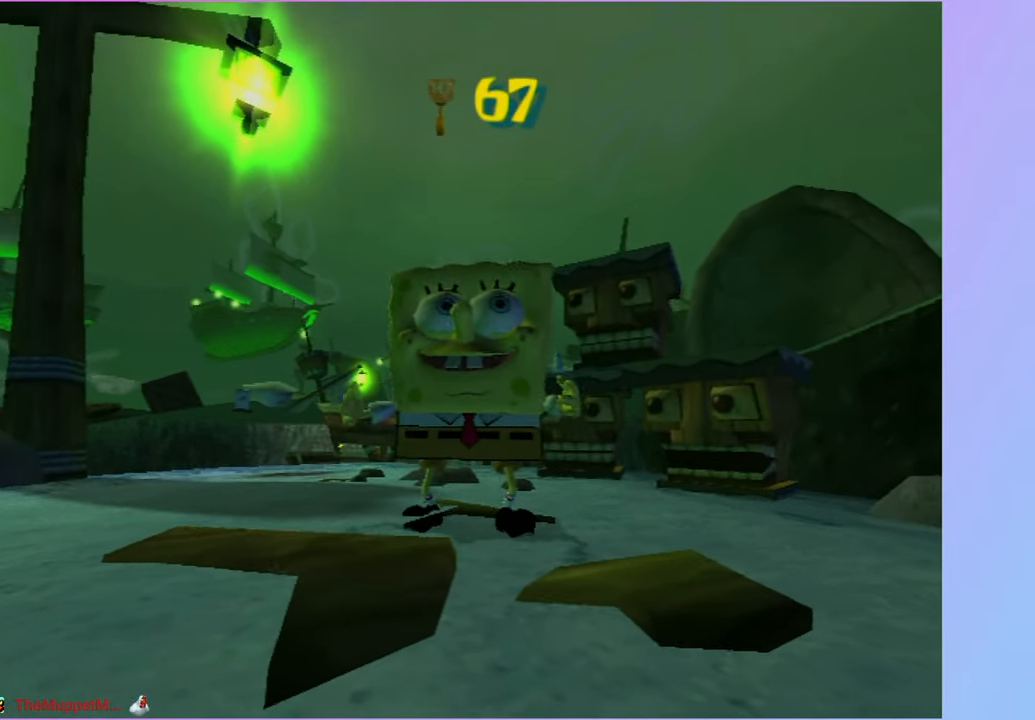
{"buttons": [], "left_stick": "up", "right_stick": "center", "button_events": []}
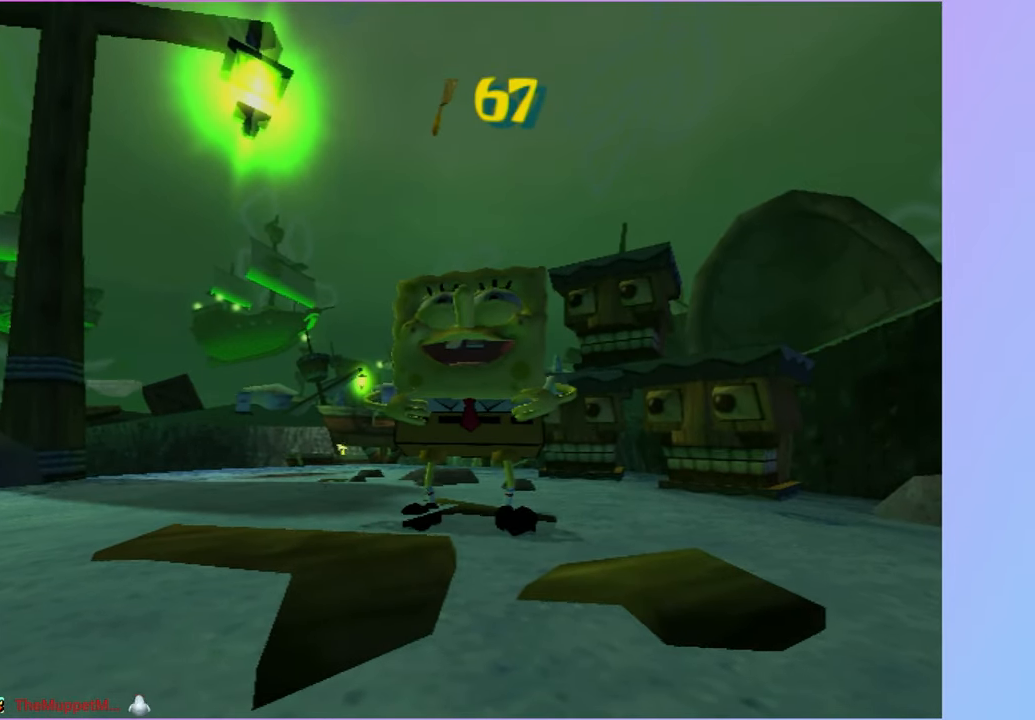
{"buttons": [], "left_stick": "up", "right_stick": "center", "button_events": []}
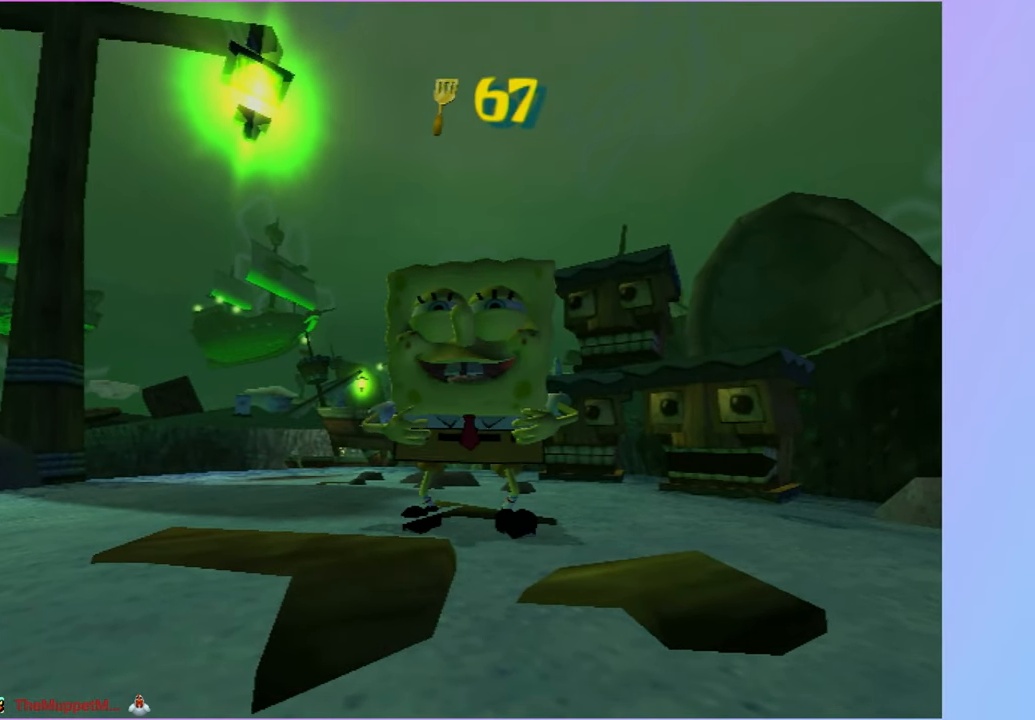
{"buttons": [], "left_stick": "up", "right_stick": "center", "button_events": []}
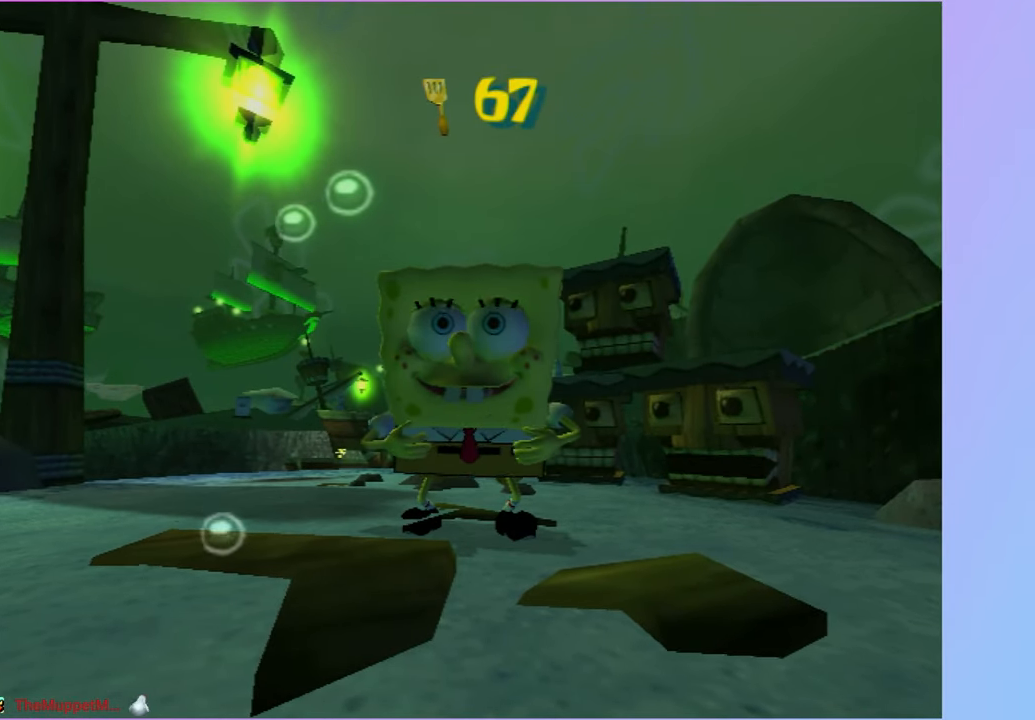
{"buttons": [], "left_stick": "up", "right_stick": "center", "button_events": [[333, "A", "down"], [400, "A", "up"]]}
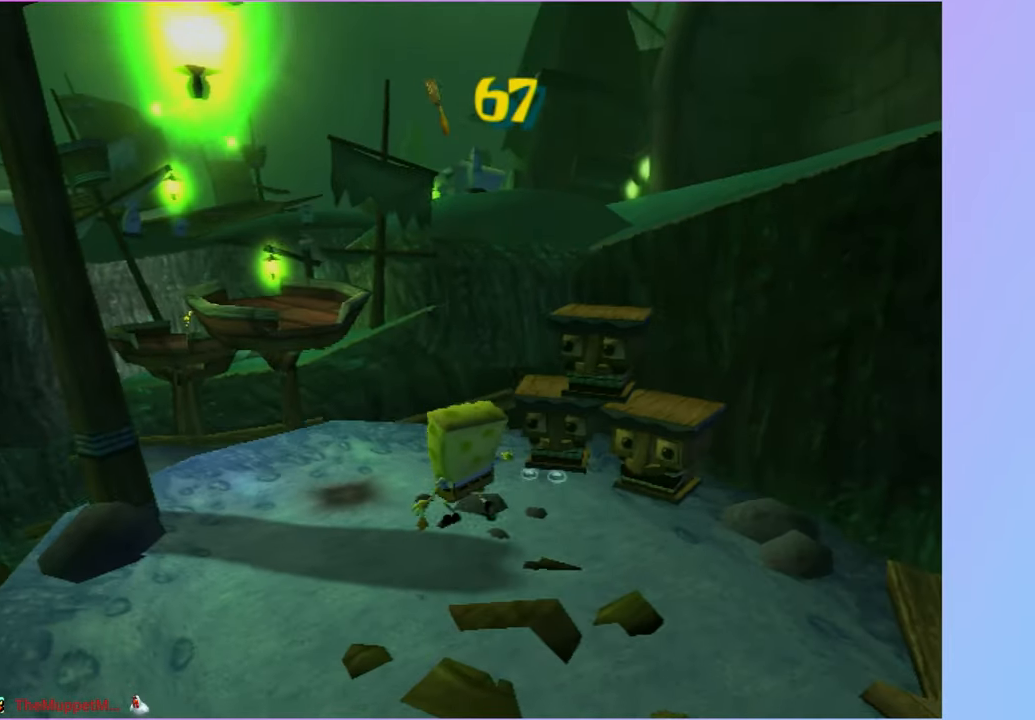
{"buttons": [], "left_stick": "up", "right_stick": "center", "button_events": []}
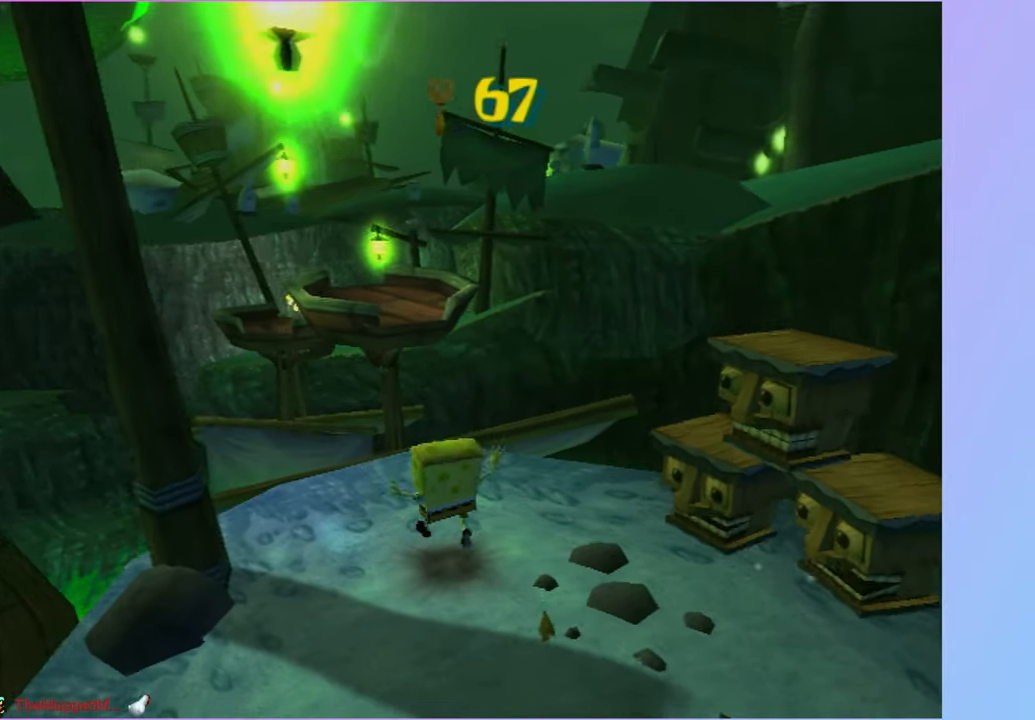
{"buttons": ["A"], "left_stick": "up", "right_stick": "center", "button_events": [[417, "A", "down"]]}
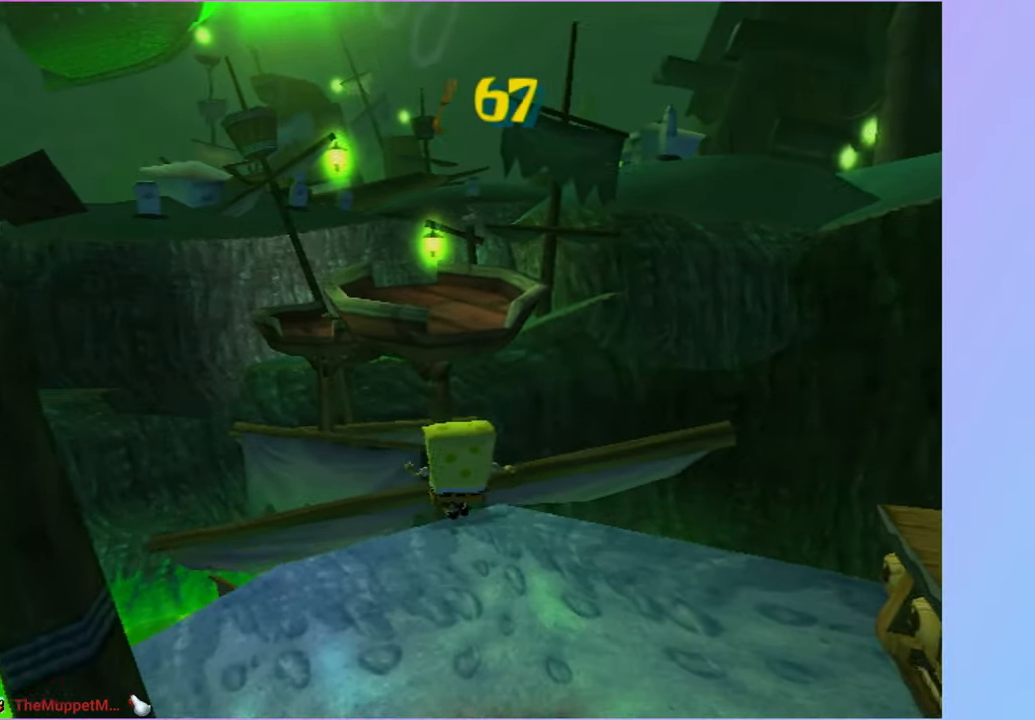
{"buttons": ["A"], "left_stick": "up", "right_stick": "center", "button_events": [[167, "A", "up"], [417, "A", "down"]]}
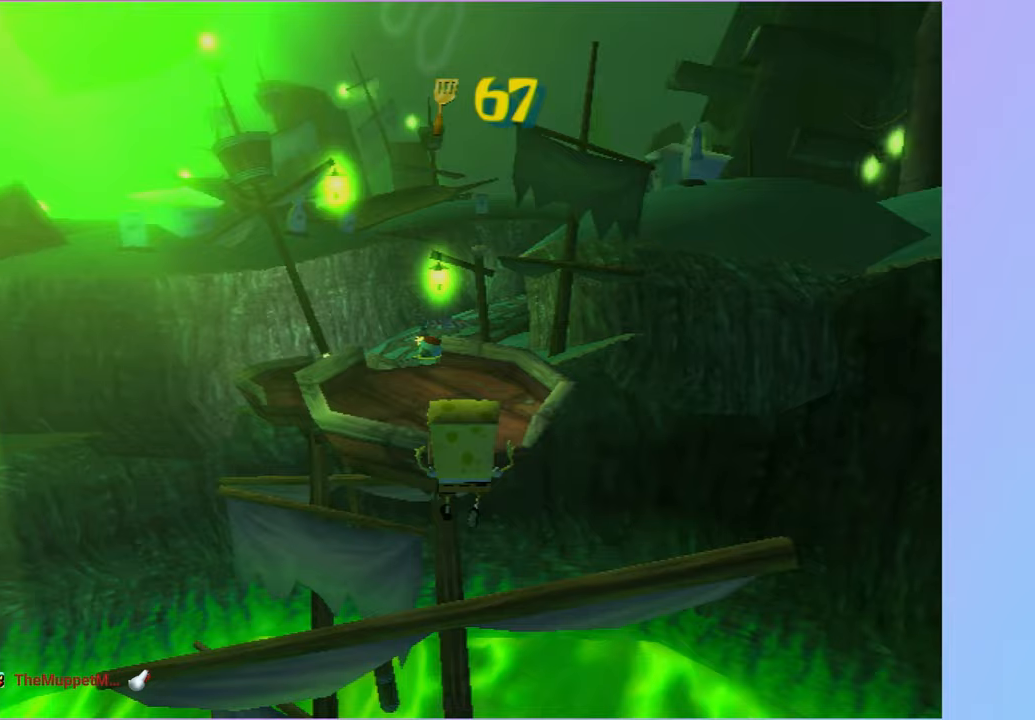
{"buttons": ["A", "X"], "left_stick": "up", "right_stick": "center", "button_events": [[250, "X", "down"]]}
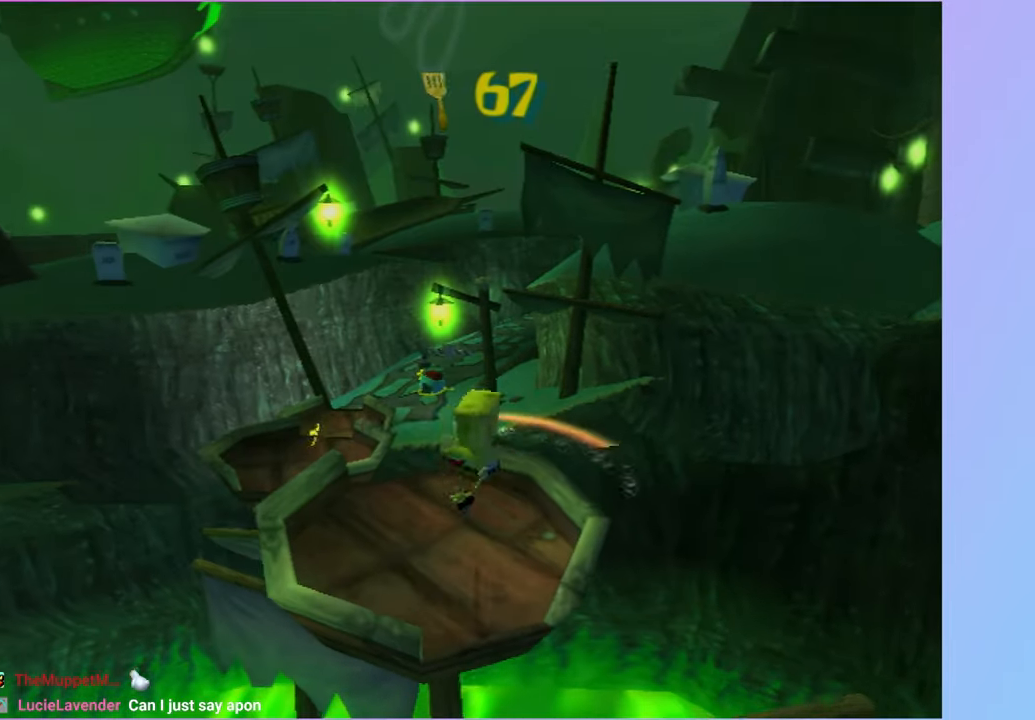
{"buttons": [], "left_stick": "up", "right_stick": "center", "button_events": [[117, "X", "up"], [167, "A", "up"]]}
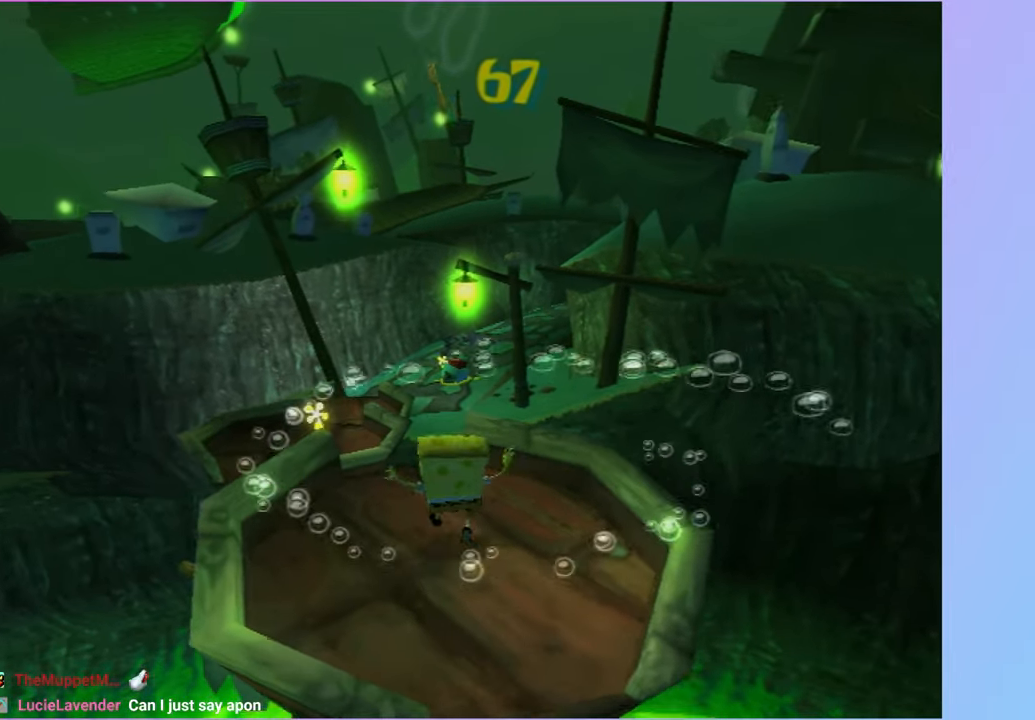
{"buttons": [], "left_stick": "up", "right_stick": "center", "button_events": [[83, "A", "down"], [233, "A", "up"]]}
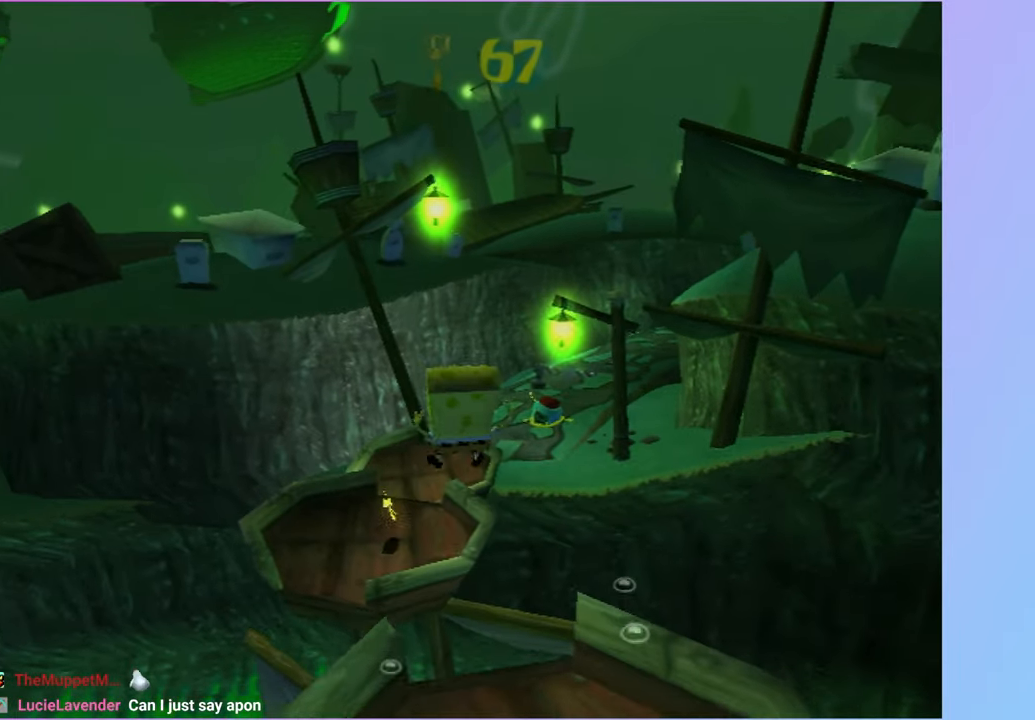
{"buttons": [], "left_stick": "up", "right_stick": "center", "button_events": [[17, "A", "down"], [350, "A", "up"]]}